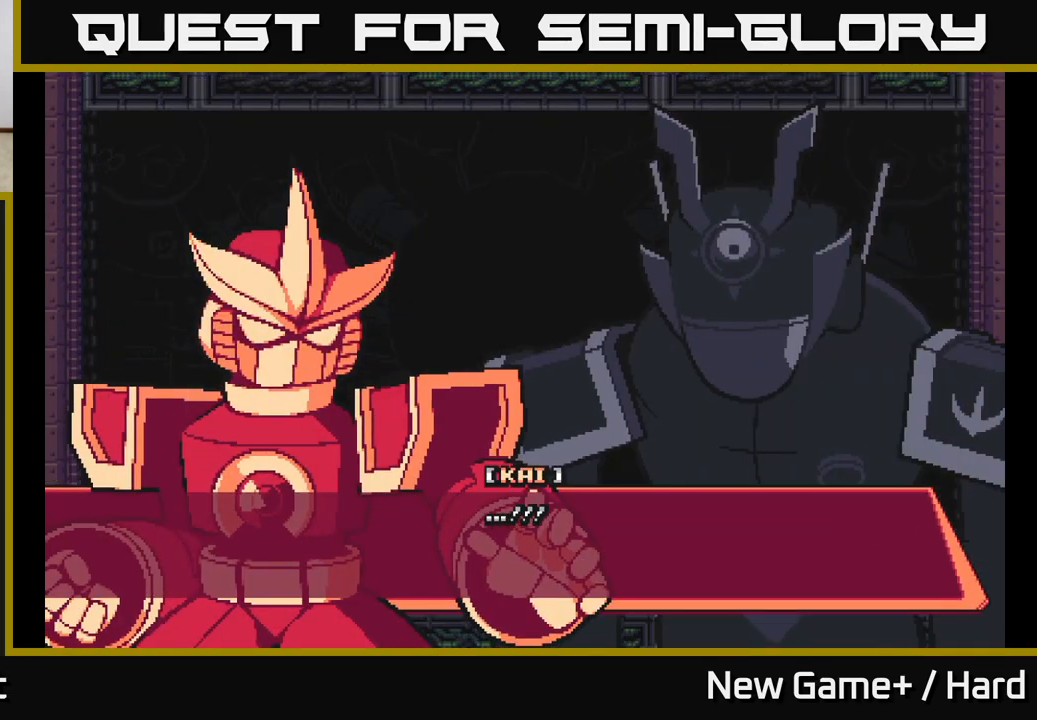
Gameplay with a controller (Xbox layout); each line is a JSON object with the inputs held at the frame after it. "events" lists button and stick changes between this image and that frame as [ms after this image, input, new state], when the widget could be followed in between.
{"buttons": [], "left_stick": "center", "right_stick": "center", "events": []}
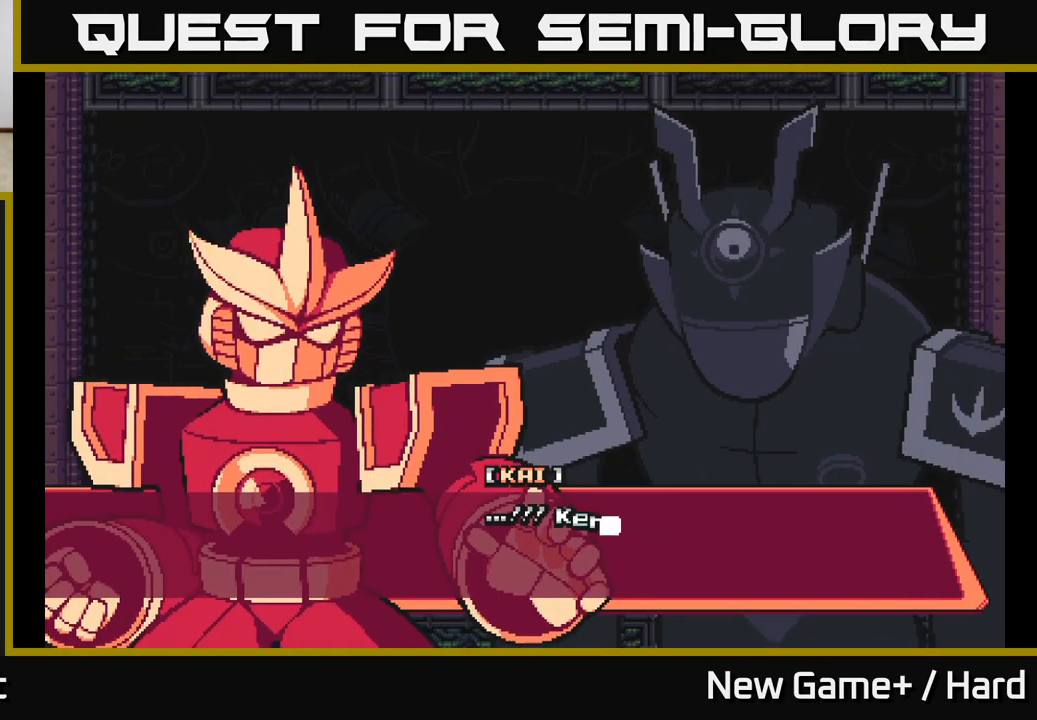
{"buttons": [], "left_stick": "center", "right_stick": "center", "events": []}
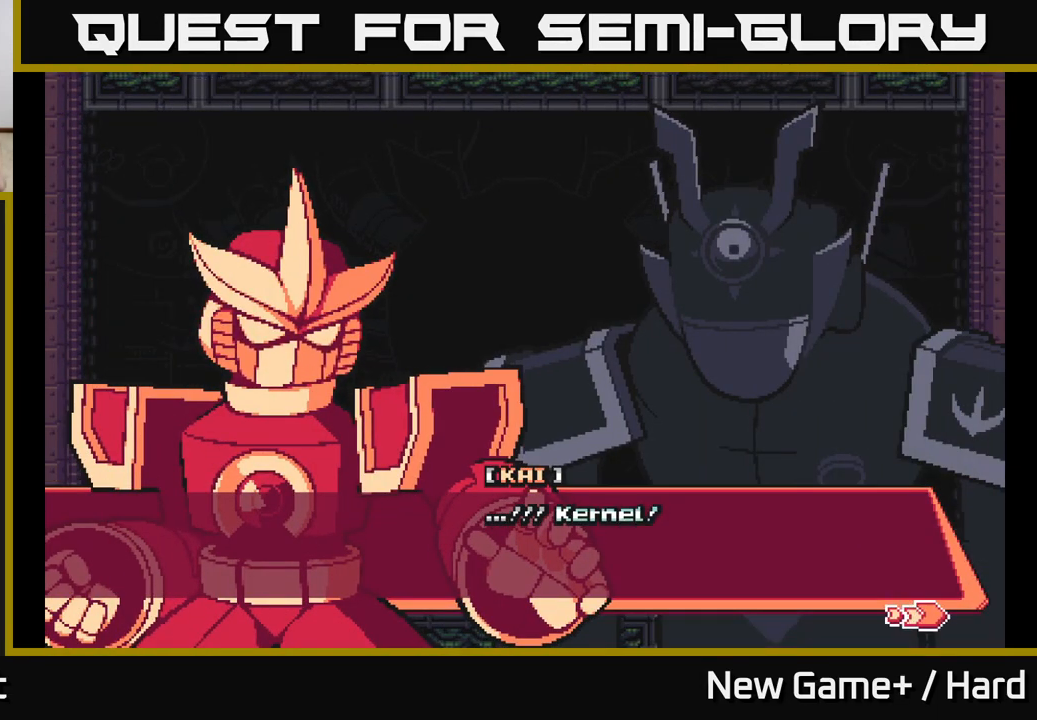
{"buttons": [], "left_stick": "center", "right_stick": "center", "events": []}
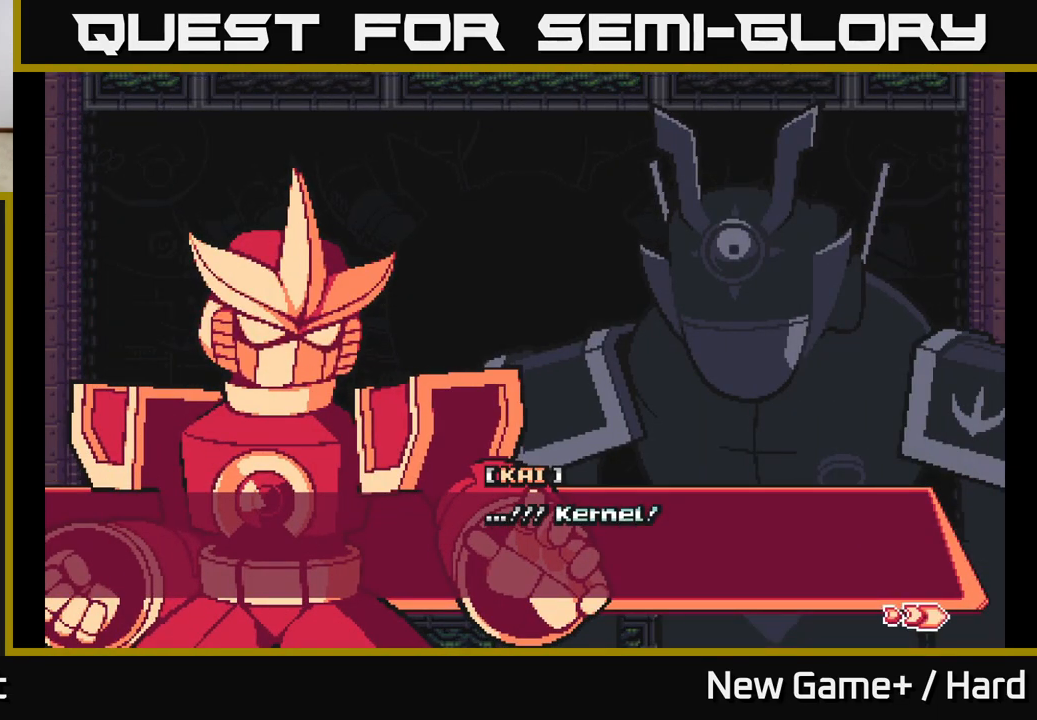
{"buttons": ["START"], "left_stick": "center", "right_stick": "center", "events": [[150, "START", "down"], [350, "START", "up"], [500, "START", "down"]]}
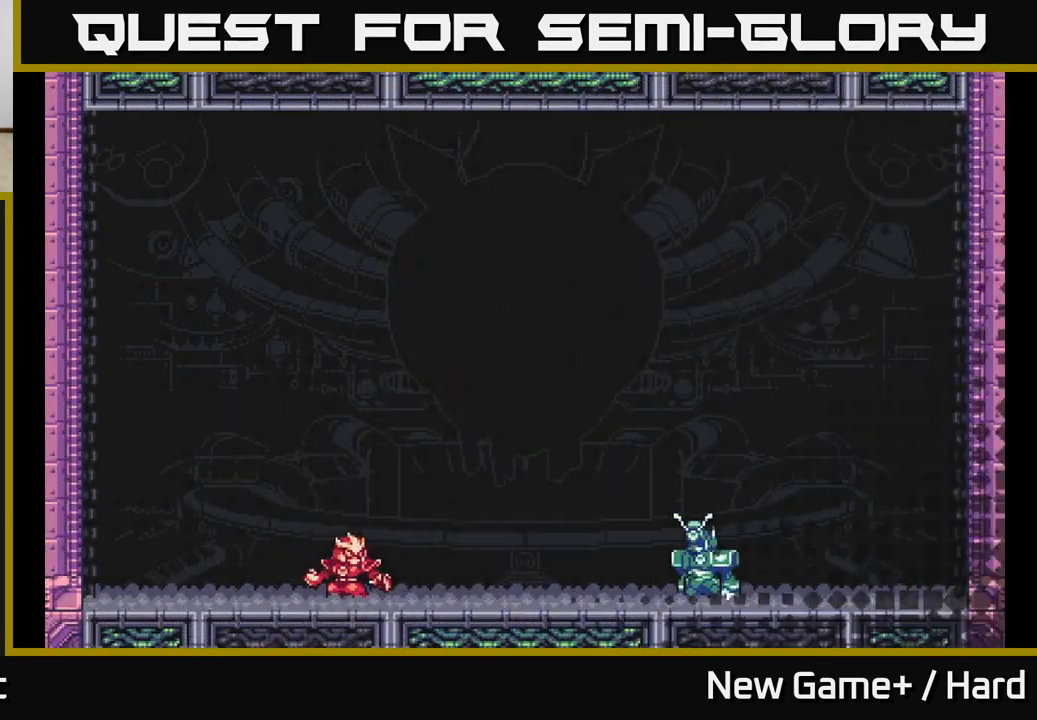
{"buttons": ["START"], "left_stick": "center", "right_stick": "center", "events": [[133, "START", "up"], [250, "START", "down"], [367, "START", "up"], [500, "START", "down"]]}
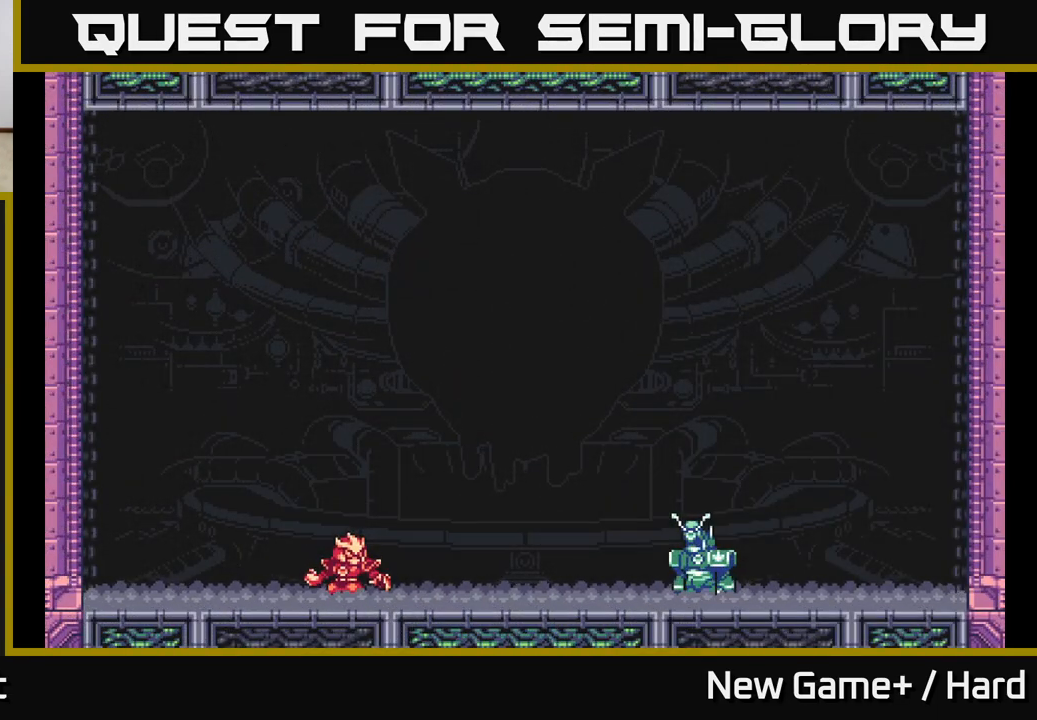
{"buttons": ["START"], "left_stick": "center", "right_stick": "center", "events": [[133, "START", "up"], [217, "START", "down"], [367, "START", "up"], [500, "START", "down"]]}
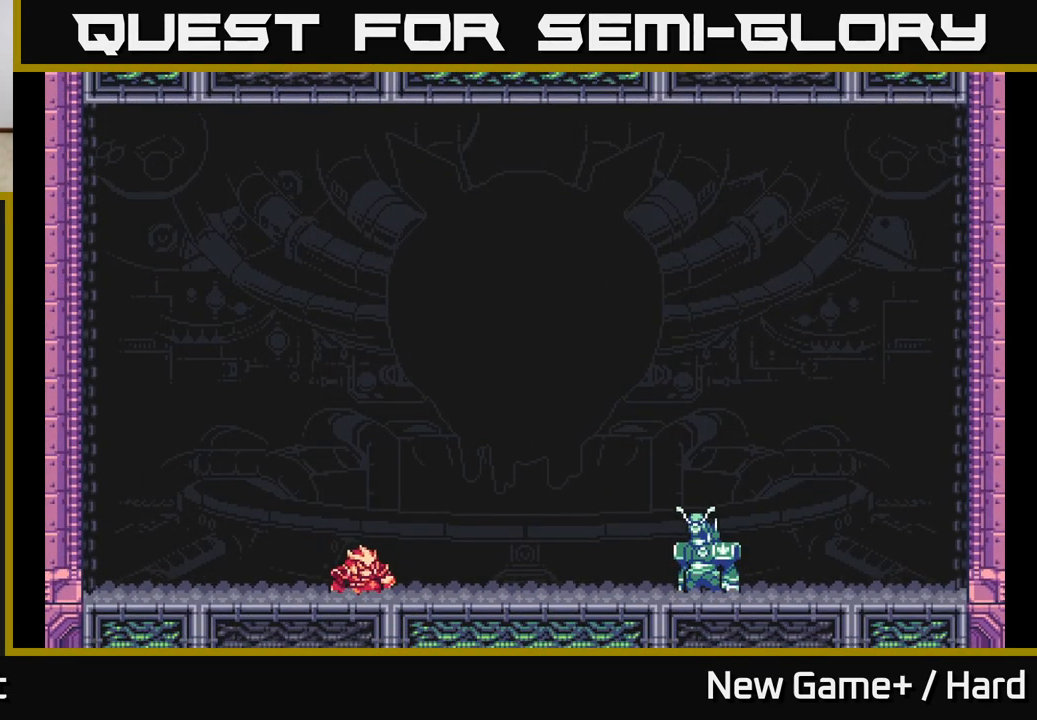
{"buttons": [], "left_stick": "right", "right_stick": "center", "events": [[117, "L2", "down"], [117, "START", "up"], [217, "left_stick", "right"], [317, "START", "down"], [500, "L2", "up"], [500, "START", "up"]]}
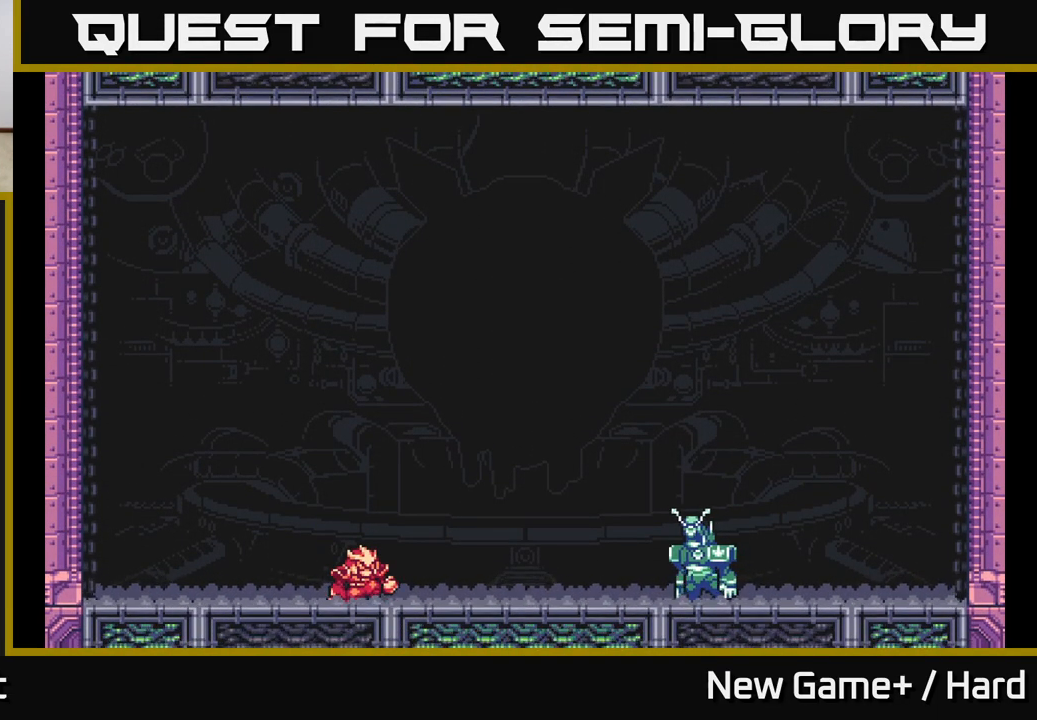
{"buttons": ["START"], "left_stick": "center", "right_stick": "center", "events": [[133, "START", "down"], [133, "left_stick", "center"], [317, "START", "up"], [450, "START", "down"]]}
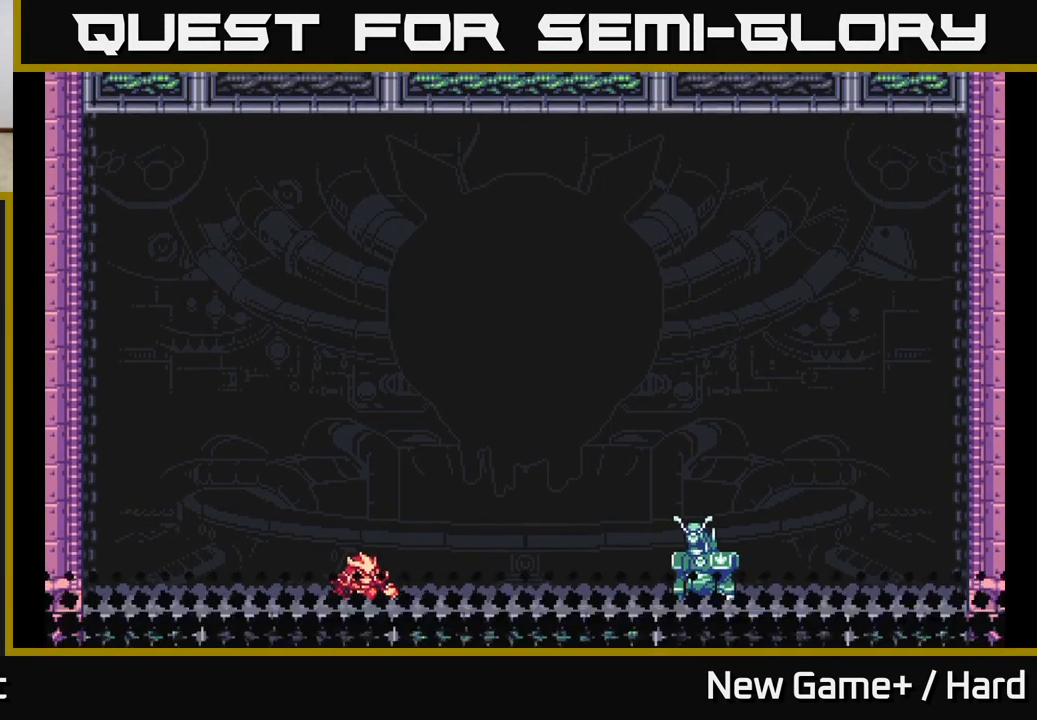
{"buttons": [], "left_stick": "center", "right_stick": "center", "events": [[117, "START", "up"], [267, "START", "down"], [400, "START", "up"]]}
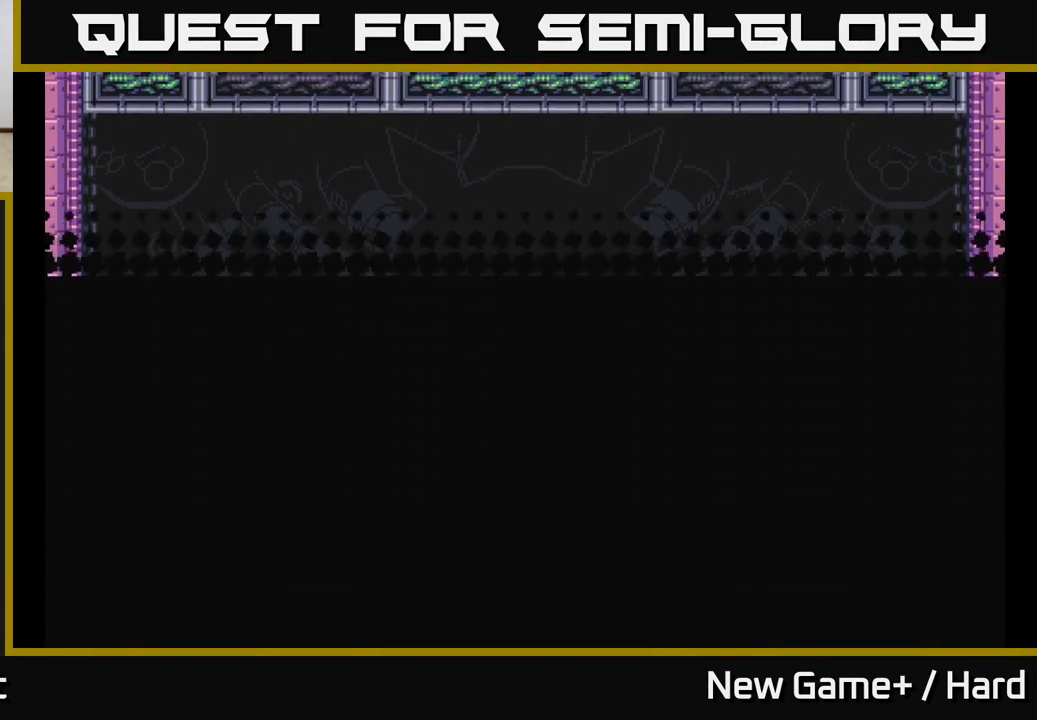
{"buttons": [], "left_stick": "down-right", "right_stick": "center", "events": [[50, "START", "down"], [200, "START", "up"], [350, "START", "down"], [483, "START", "up"], [500, "left_stick", "down-right"]]}
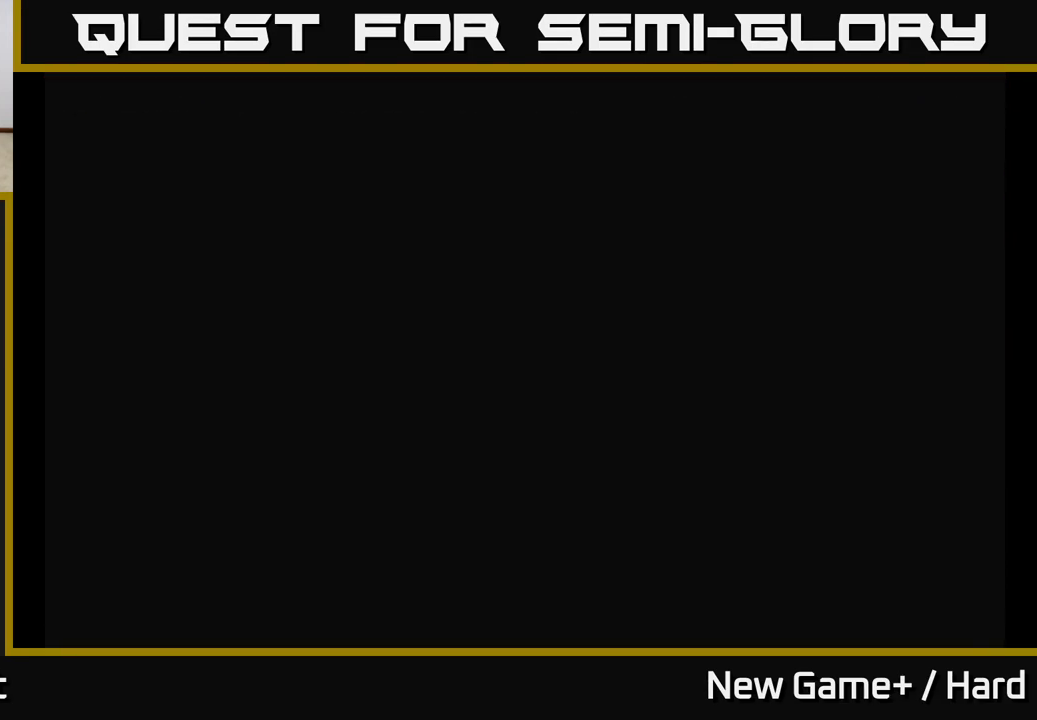
{"buttons": ["START"], "left_stick": "down-right", "right_stick": "center", "events": [[133, "START", "down"], [283, "START", "up"], [383, "START", "down"]]}
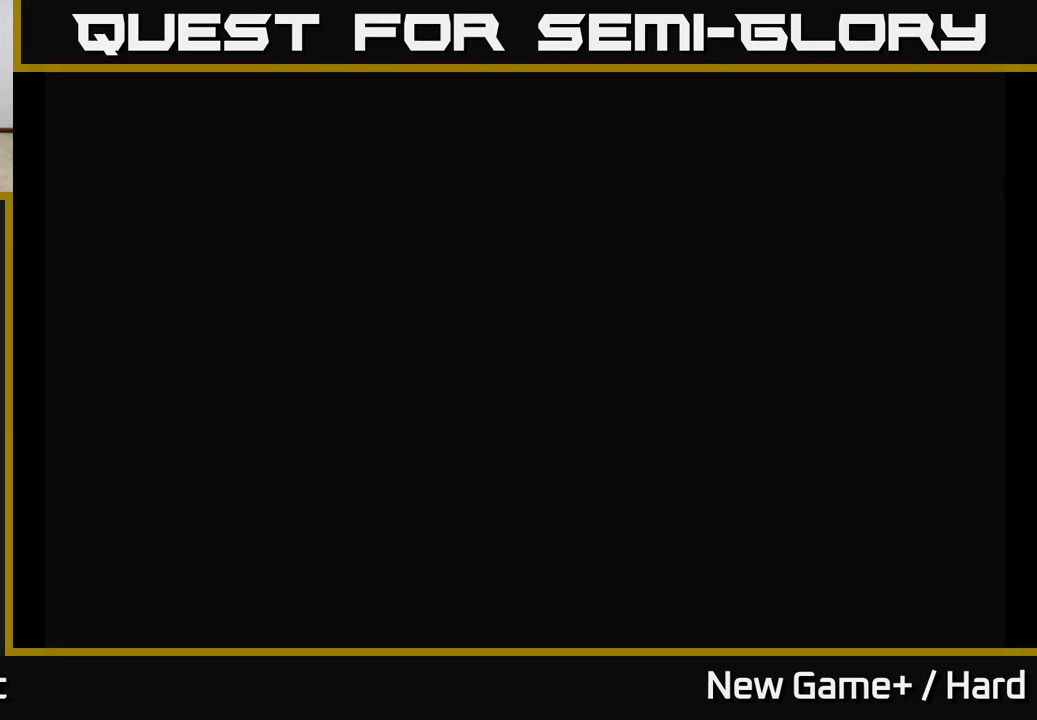
{"buttons": ["START"], "left_stick": "center", "right_stick": "center", "events": [[17, "START", "up"], [67, "left_stick", "right"], [100, "START", "down"], [167, "left_stick", "center"], [200, "START", "up"], [267, "START", "down"], [367, "START", "up"], [433, "START", "down"]]}
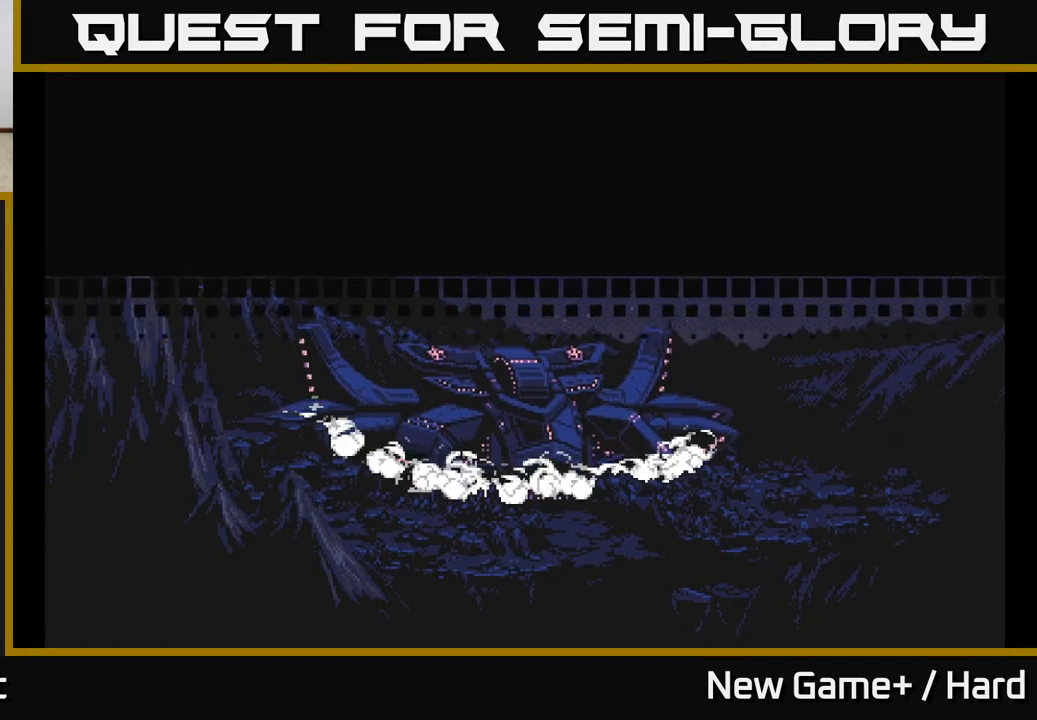
{"buttons": ["A", "L2"], "left_stick": "right", "right_stick": "center", "events": [[33, "START", "up"], [117, "START", "down"], [233, "START", "up"], [333, "left_stick", "right"], [350, "L2", "down"], [367, "X", "down"], [400, "A", "down"], [433, "X", "up"]]}
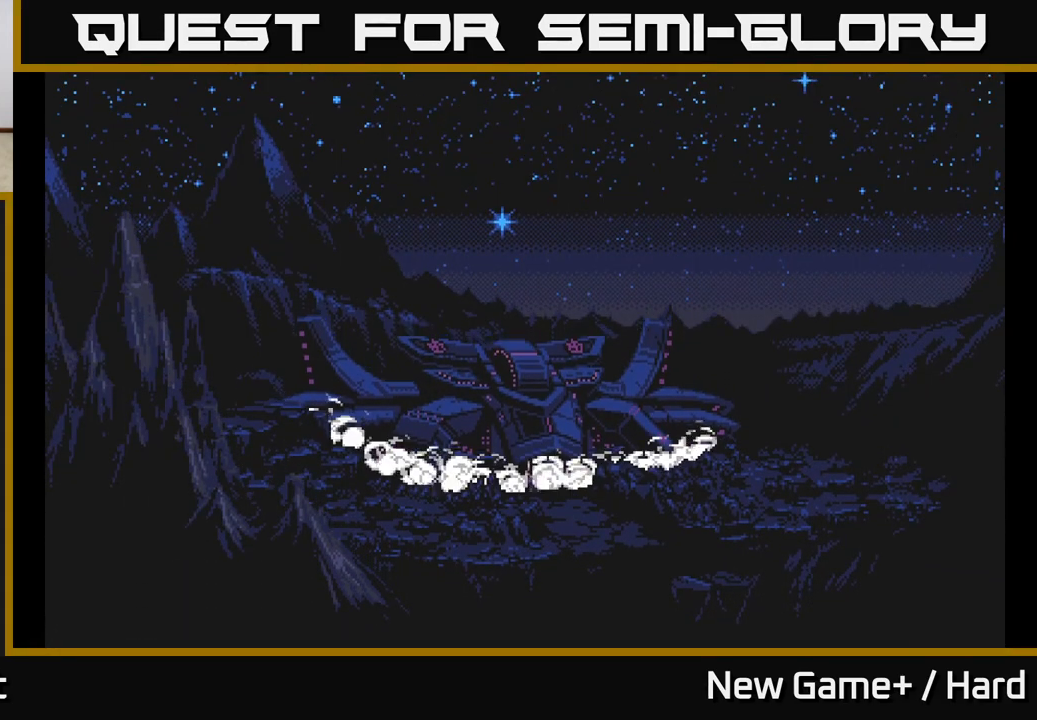
{"buttons": ["L2"], "left_stick": "up-right", "right_stick": "center", "events": [[33, "X", "down"], [50, "A", "up"], [100, "START", "down"], [100, "X", "up"], [250, "START", "up"], [350, "START", "down"], [350, "left_stick", "up-right"], [483, "START", "up"]]}
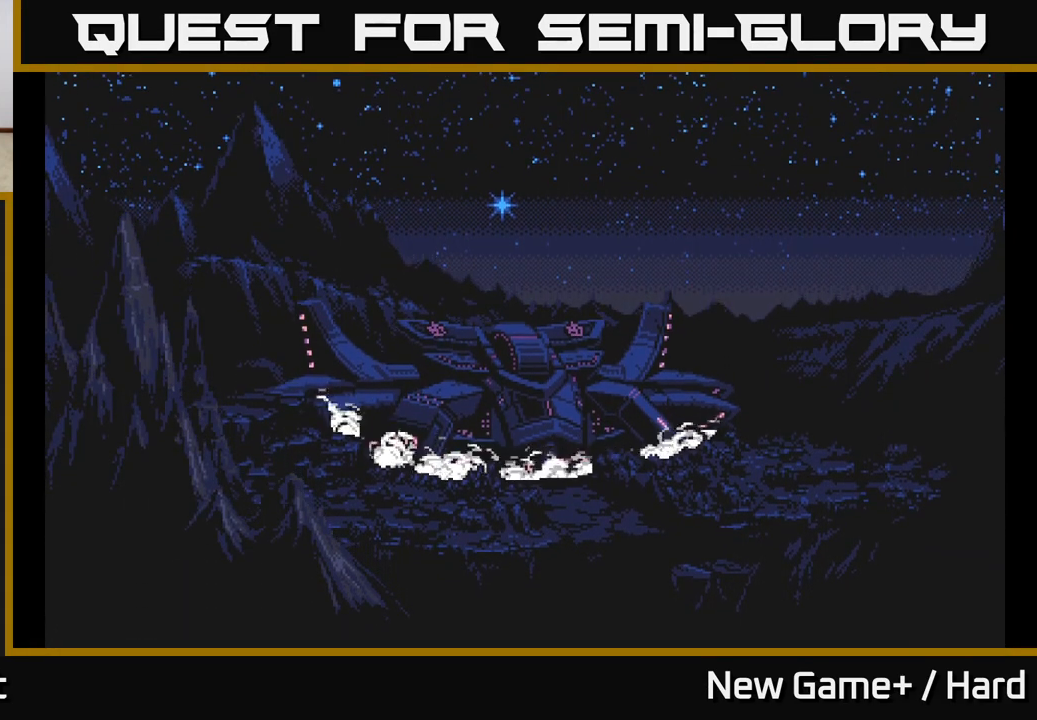
{"buttons": ["START"], "left_stick": "right", "right_stick": "center", "events": [[67, "X", "down"], [133, "START", "down"], [150, "X", "up"], [217, "left_stick", "right"], [283, "START", "up"], [367, "L2", "up"], [383, "START", "down"]]}
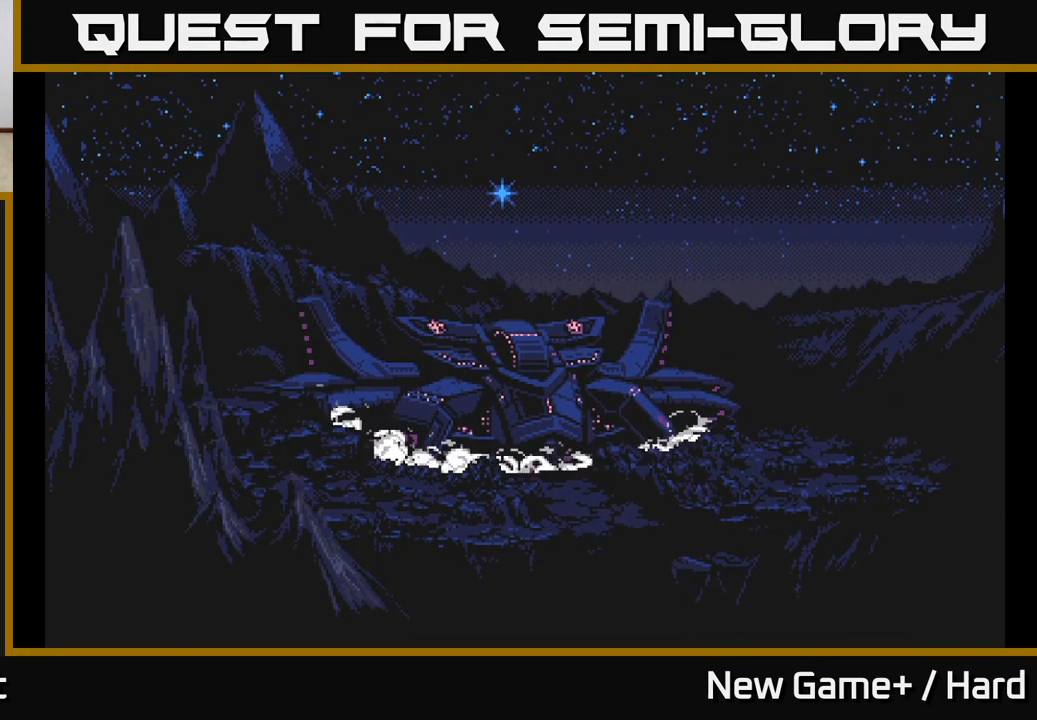
{"buttons": [], "left_stick": "right", "right_stick": "center", "events": [[17, "START", "up"], [133, "START", "down"], [250, "START", "up"], [367, "START", "down"], [500, "START", "up"]]}
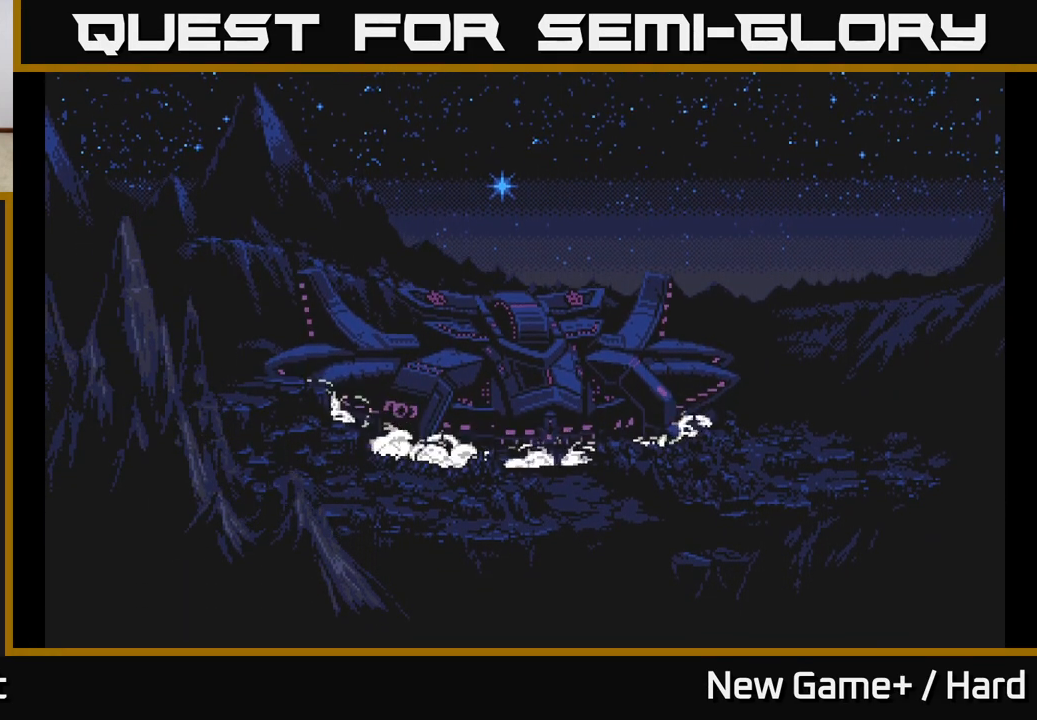
{"buttons": ["A"], "left_stick": "right", "right_stick": "center", "events": [[100, "START", "down"], [250, "START", "up"], [317, "X", "down"], [333, "A", "down"], [350, "X", "up"]]}
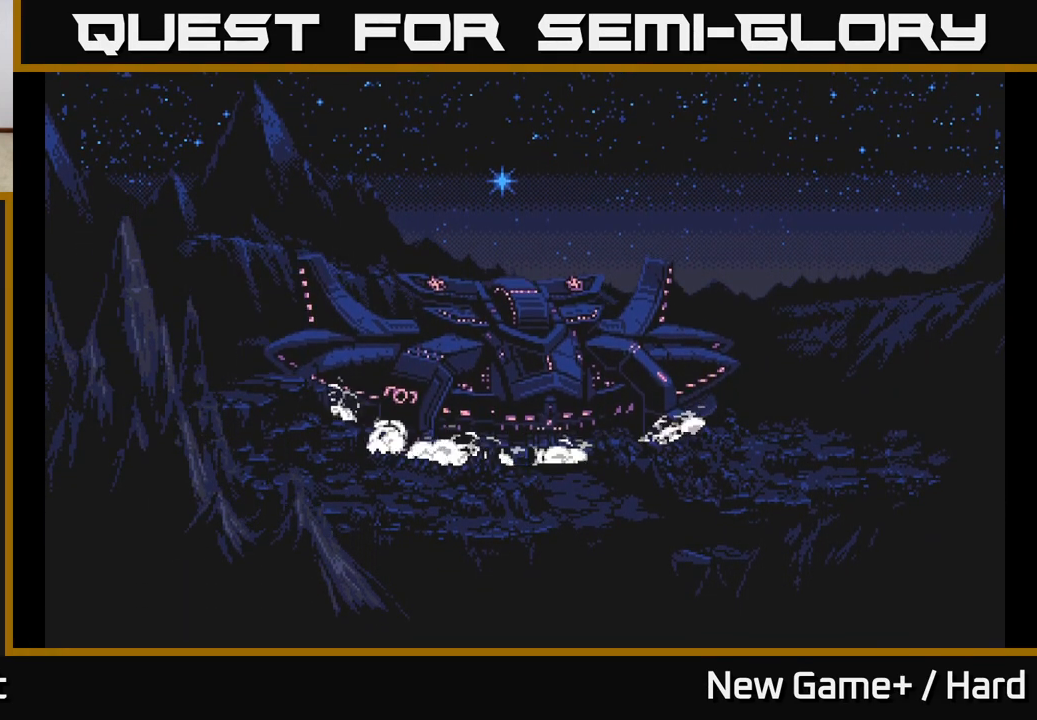
{"buttons": ["START"], "left_stick": "right", "right_stick": "center", "events": [[17, "X", "down"], [33, "A", "up"], [67, "START", "down"], [67, "X", "up"], [200, "START", "up"], [300, "A", "down"], [383, "X", "down"], [433, "A", "up"], [467, "START", "down"], [483, "X", "up"]]}
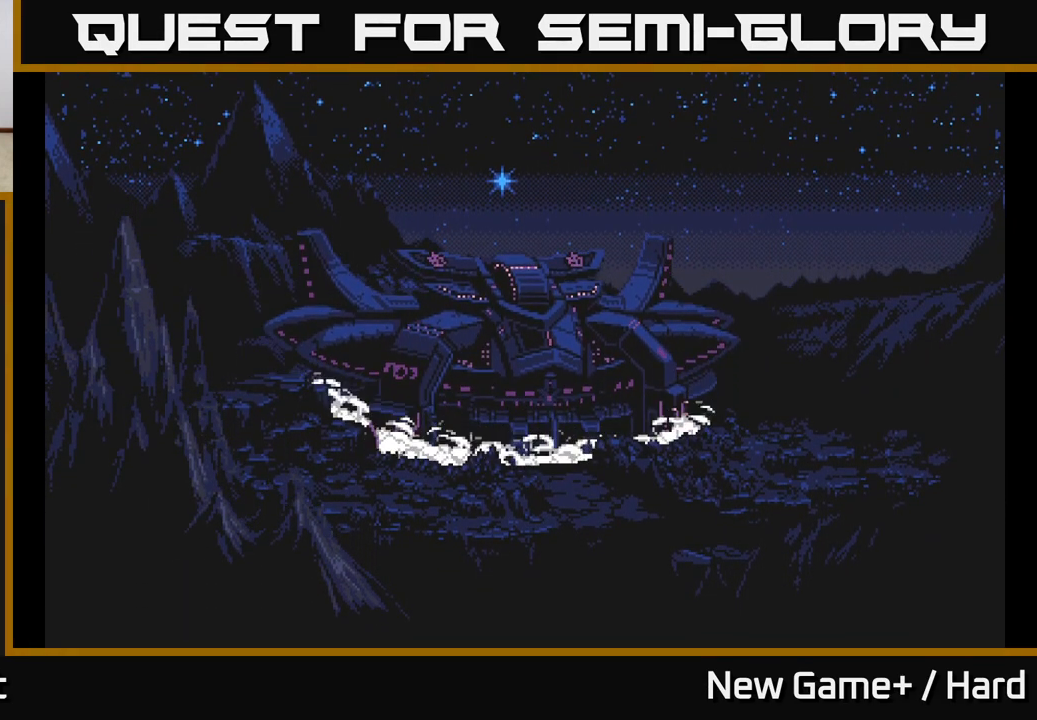
{"buttons": ["X"], "left_stick": "right", "right_stick": "center", "events": [[133, "START", "up"], [167, "X", "down"], [200, "A", "down"], [317, "A", "up"], [350, "START", "down"], [367, "X", "up"], [483, "X", "down"], [500, "START", "up"]]}
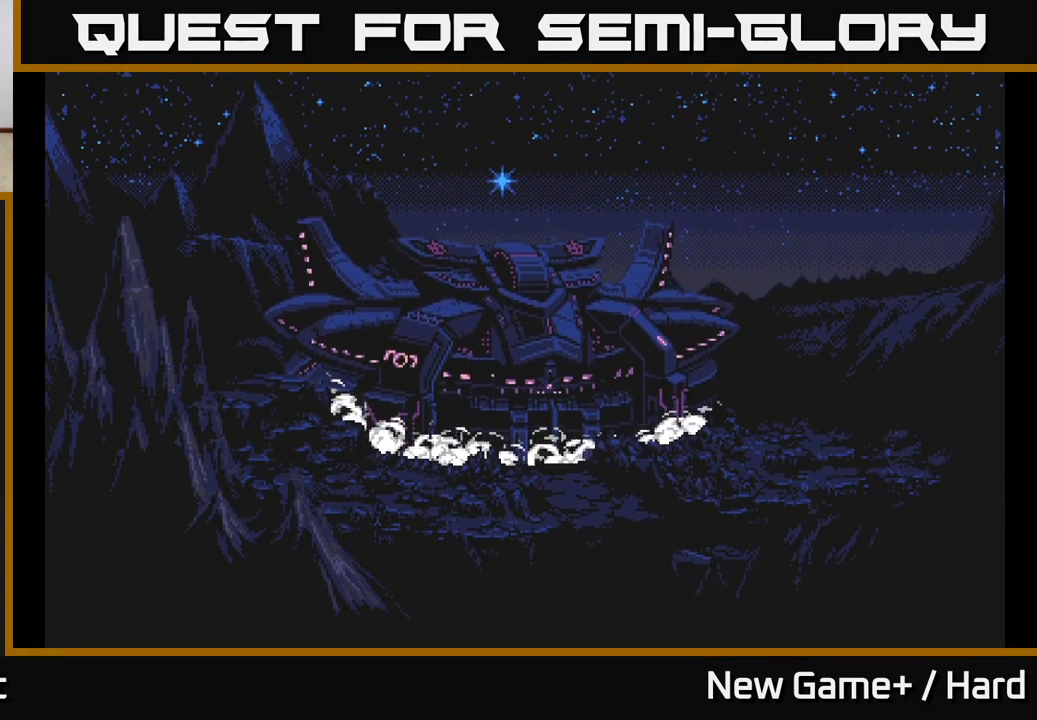
{"buttons": ["X"], "left_stick": "right", "right_stick": "center", "events": [[17, "A", "down"], [150, "A", "up"], [183, "START", "down"], [200, "X", "up"], [300, "X", "down"], [317, "START", "up"], [367, "A", "down"], [483, "A", "up"]]}
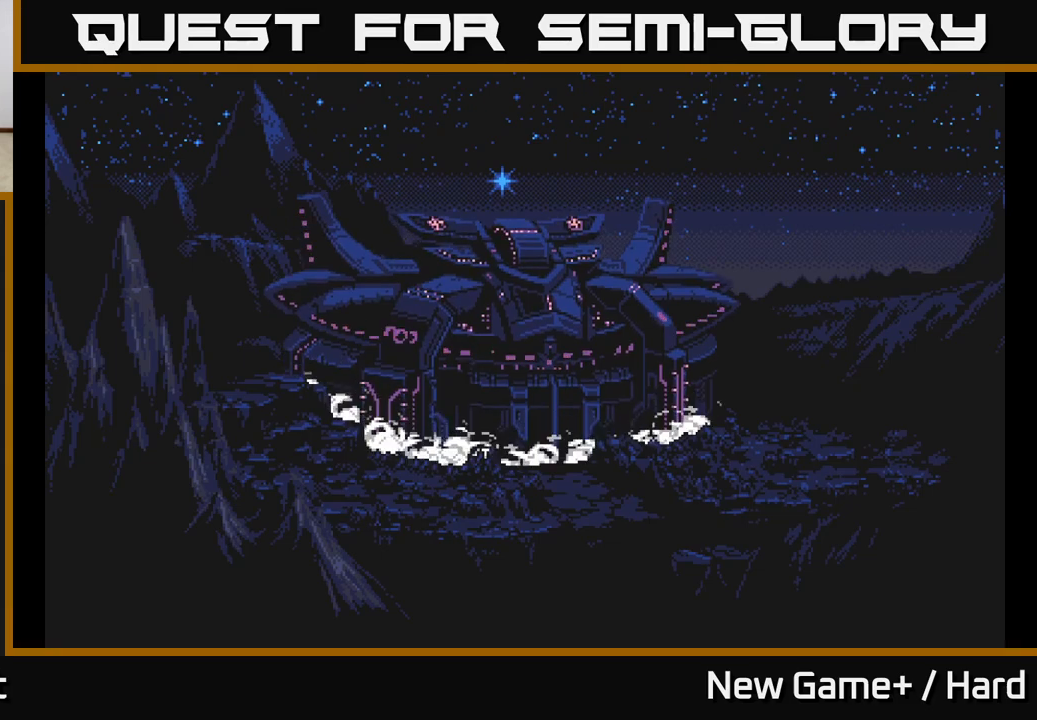
{"buttons": ["A", "X"], "left_stick": "right", "right_stick": "center", "events": [[17, "START", "down"], [33, "X", "up"], [167, "START", "up"], [217, "X", "down"], [267, "START", "down"], [267, "X", "up"], [400, "START", "up"], [400, "X", "down"], [433, "A", "down"]]}
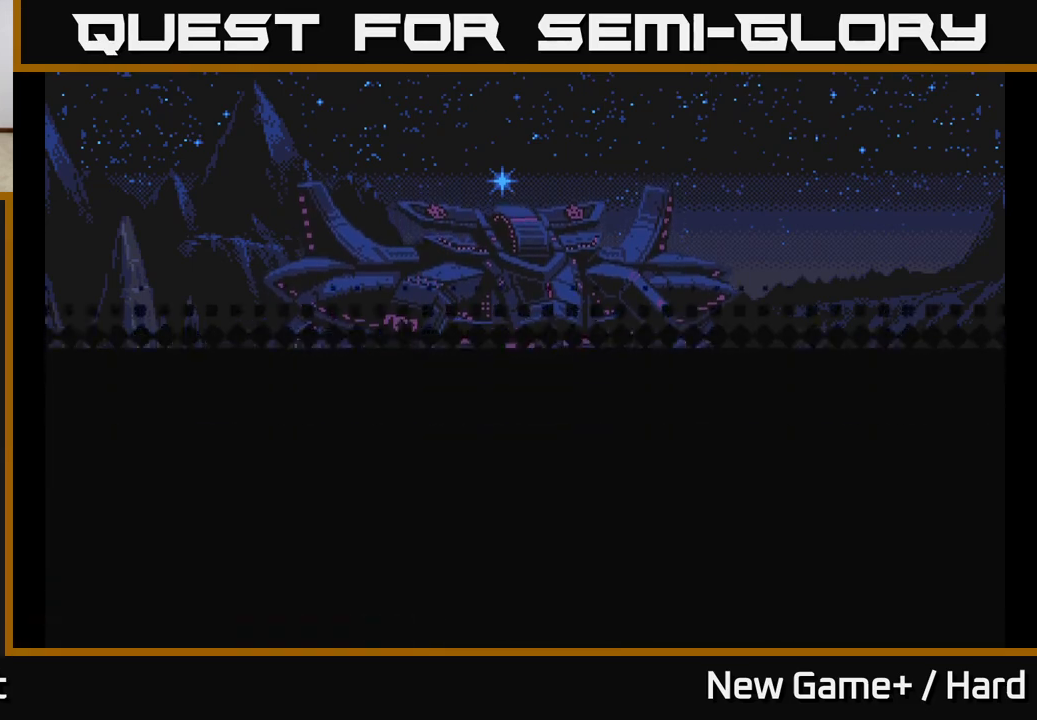
{"buttons": ["X"], "left_stick": "right", "right_stick": "center", "events": [[33, "A", "up"], [83, "START", "down"], [117, "X", "up"], [217, "START", "up"], [350, "START", "down"], [483, "START", "up"], [500, "X", "down"]]}
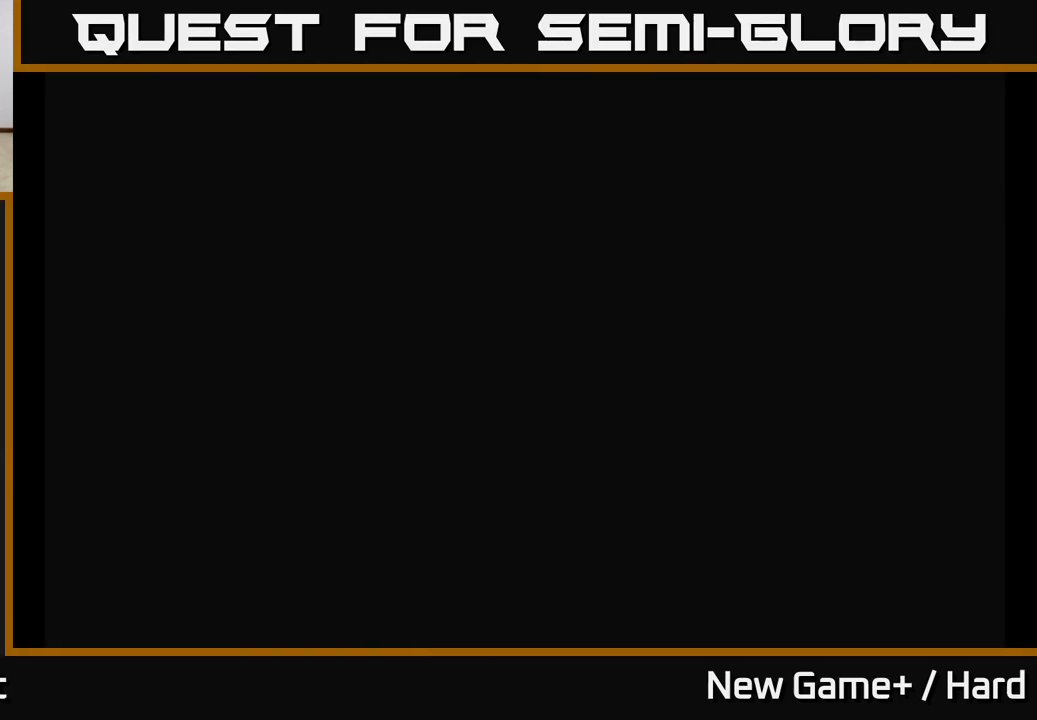
{"buttons": ["START"], "left_stick": "right", "right_stick": "center", "events": [[33, "A", "down"], [150, "A", "up"], [183, "START", "down"], [200, "X", "up"], [300, "START", "up"], [350, "X", "down"], [433, "START", "down"], [433, "X", "up"]]}
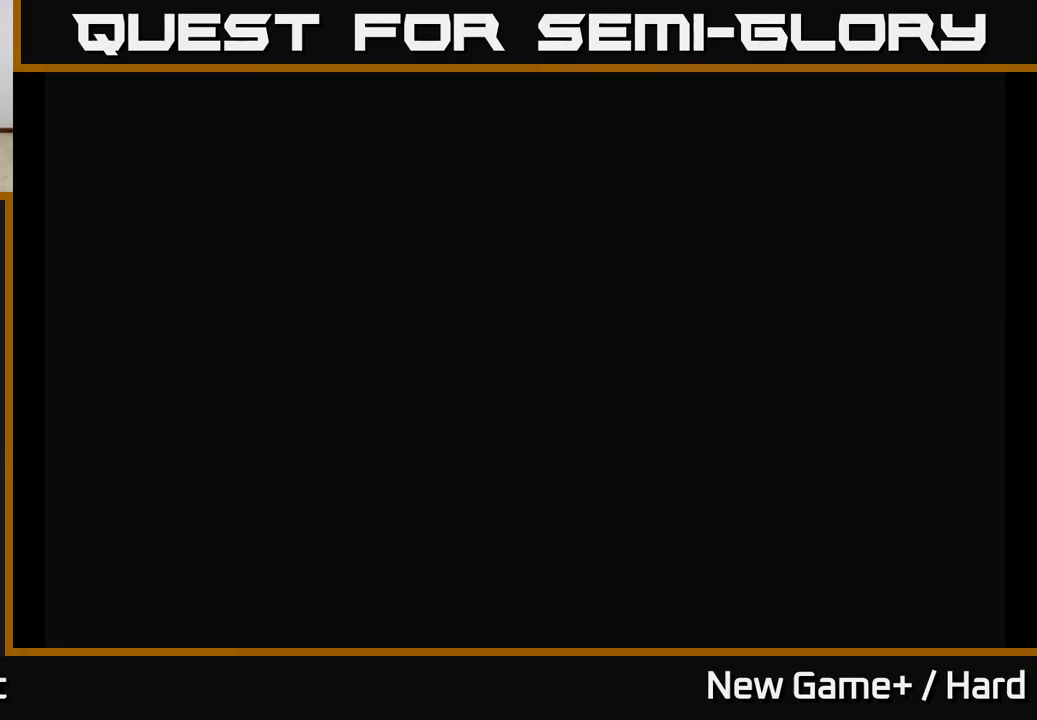
{"buttons": ["START"], "left_stick": "right", "right_stick": "center", "events": [[67, "START", "up"], [83, "X", "down"], [133, "A", "down"], [183, "A", "up"], [217, "START", "down"], [233, "X", "up"], [350, "START", "up"], [350, "X", "down"], [450, "START", "down"], [467, "X", "up"]]}
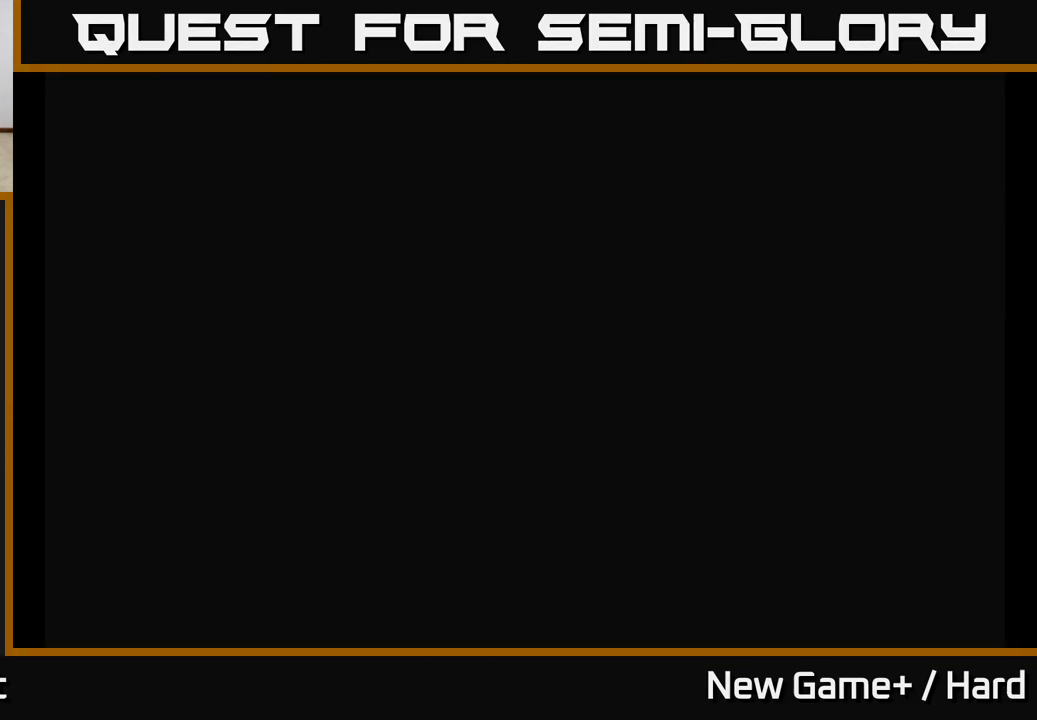
{"buttons": ["X"], "left_stick": "right", "right_stick": "center", "events": [[83, "START", "up"], [100, "X", "down"], [133, "A", "down"], [217, "A", "up"], [250, "START", "down"], [267, "X", "up"], [367, "START", "up"], [383, "X", "down"], [450, "A", "down"], [500, "A", "up"]]}
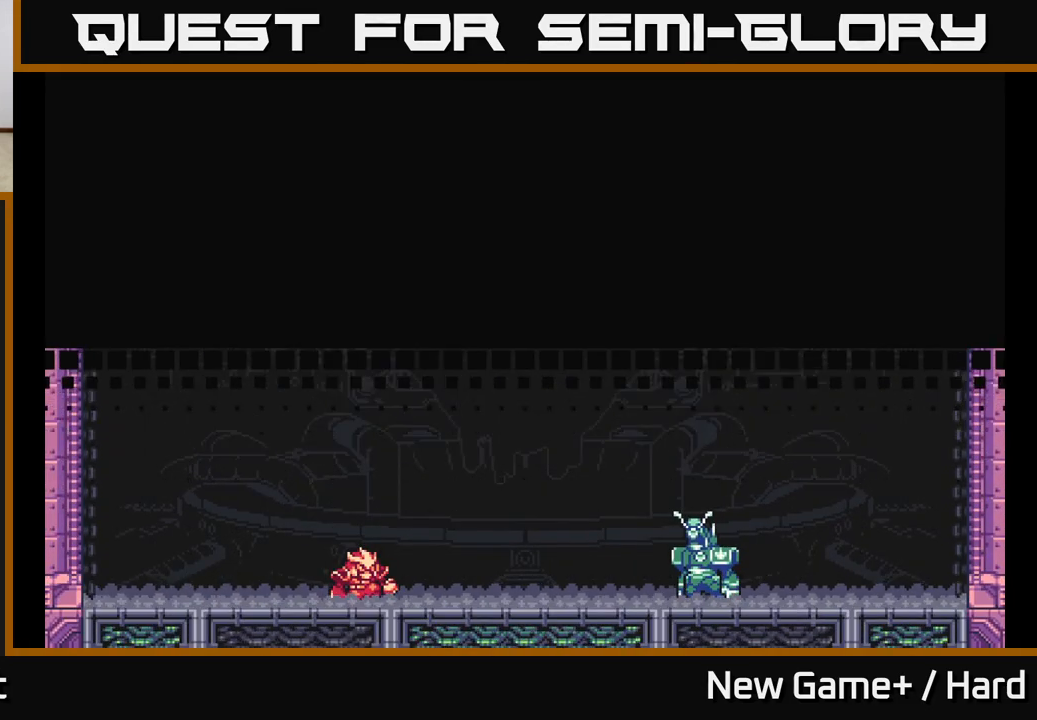
{"buttons": ["A", "X"], "left_stick": "right", "right_stick": "center", "events": [[33, "START", "down"], [83, "X", "up"], [167, "START", "up"], [267, "START", "down"], [417, "START", "up"], [433, "X", "down"], [467, "A", "down"]]}
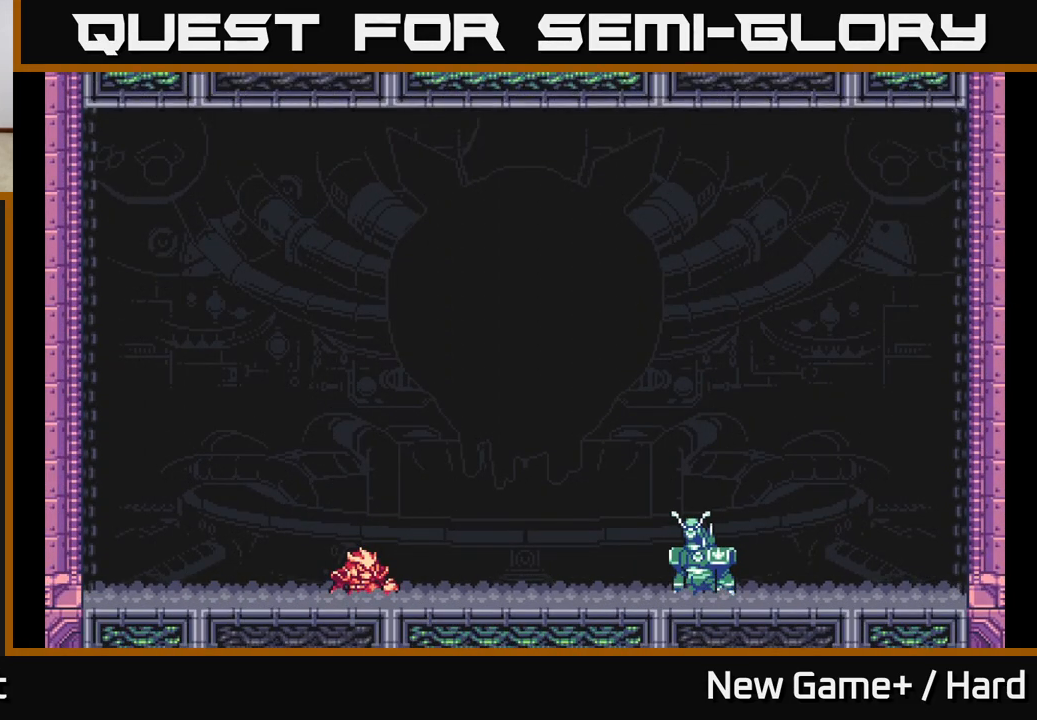
{"buttons": ["START"], "left_stick": "right", "right_stick": "center", "events": [[150, "A", "up"], [167, "START", "down"], [183, "X", "up"], [317, "START", "up"], [400, "X", "down"], [417, "START", "down"], [450, "X", "up"]]}
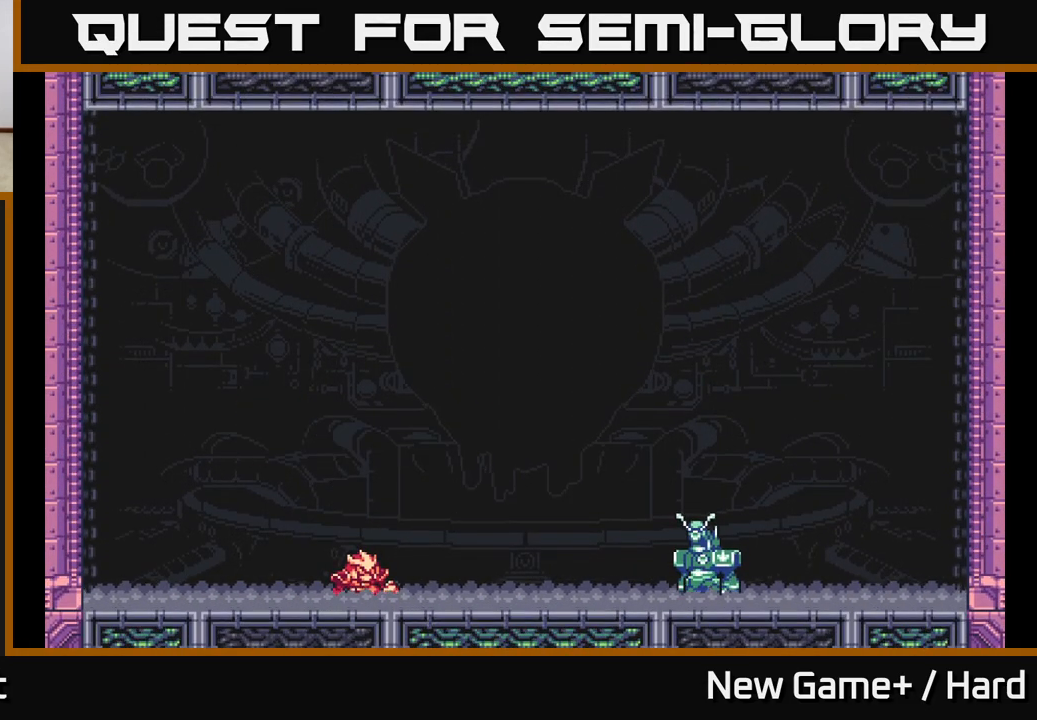
{"buttons": ["START"], "left_stick": "right", "right_stick": "center", "events": [[67, "START", "up"], [100, "X", "down"], [150, "A", "down"], [217, "A", "up"], [250, "START", "down"], [283, "X", "up"], [383, "START", "up"], [483, "START", "down"]]}
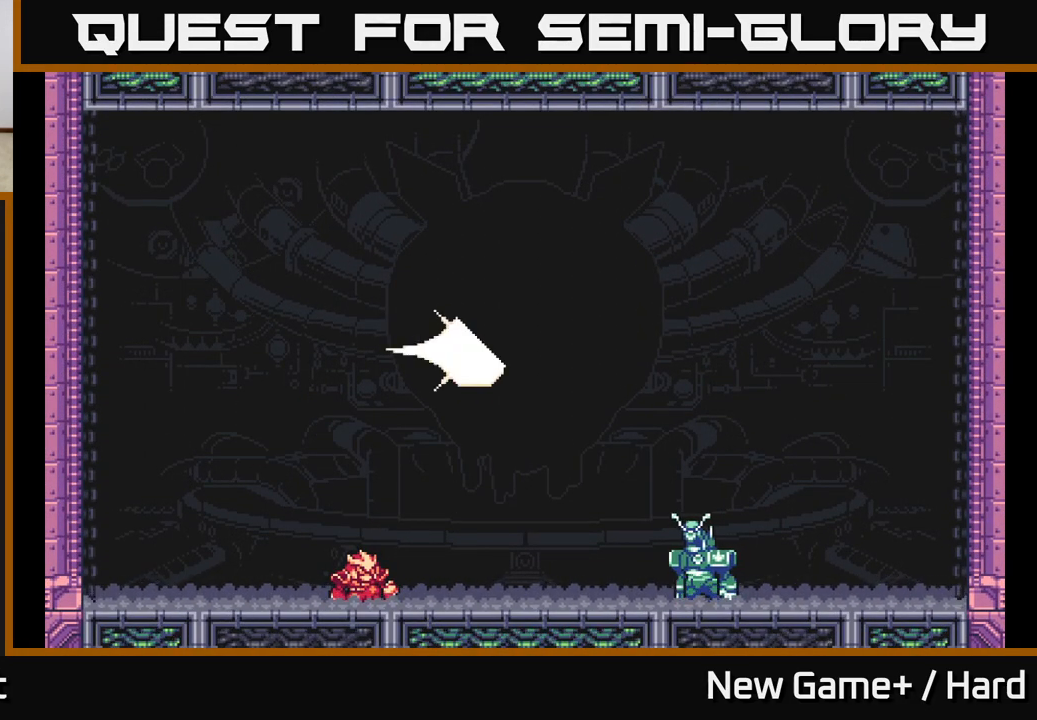
{"buttons": ["A", "X"], "left_stick": "right", "right_stick": "center", "events": [[133, "START", "up"], [133, "X", "down"], [167, "A", "down"], [250, "A", "up"], [300, "START", "down"], [317, "X", "up"], [400, "START", "up"], [467, "A", "down"], [467, "X", "down"]]}
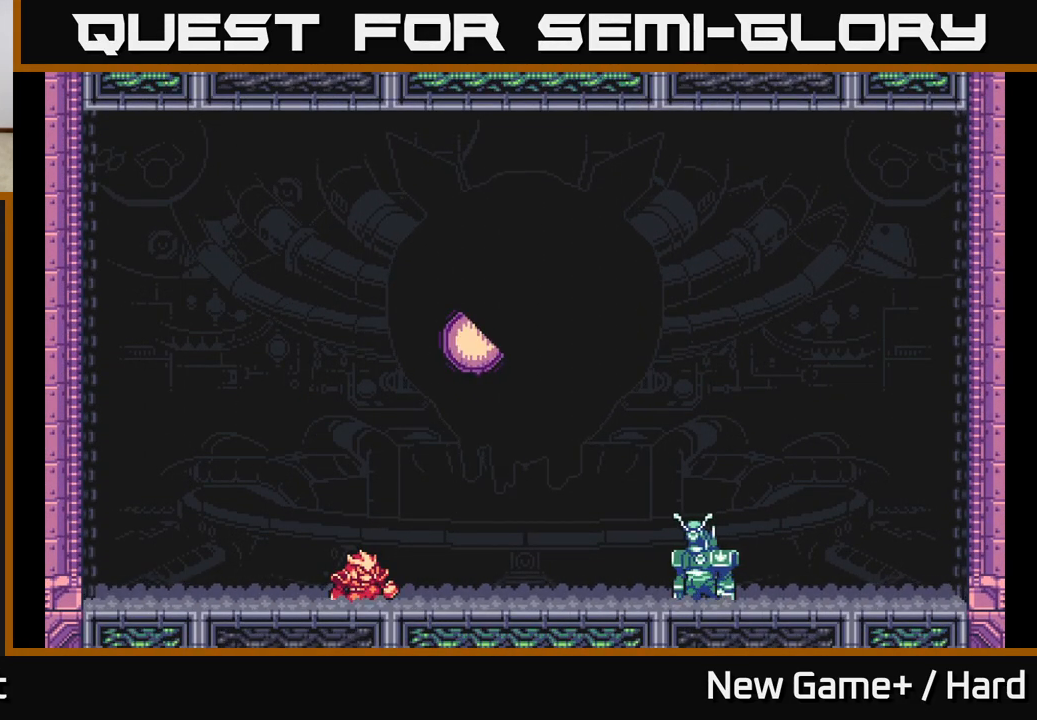
{"buttons": ["X"], "left_stick": "right", "right_stick": "center", "events": [[33, "A", "up"], [83, "START", "down"], [167, "START", "up"], [200, "A", "down"], [333, "A", "up"], [367, "START", "down"], [433, "START", "up"]]}